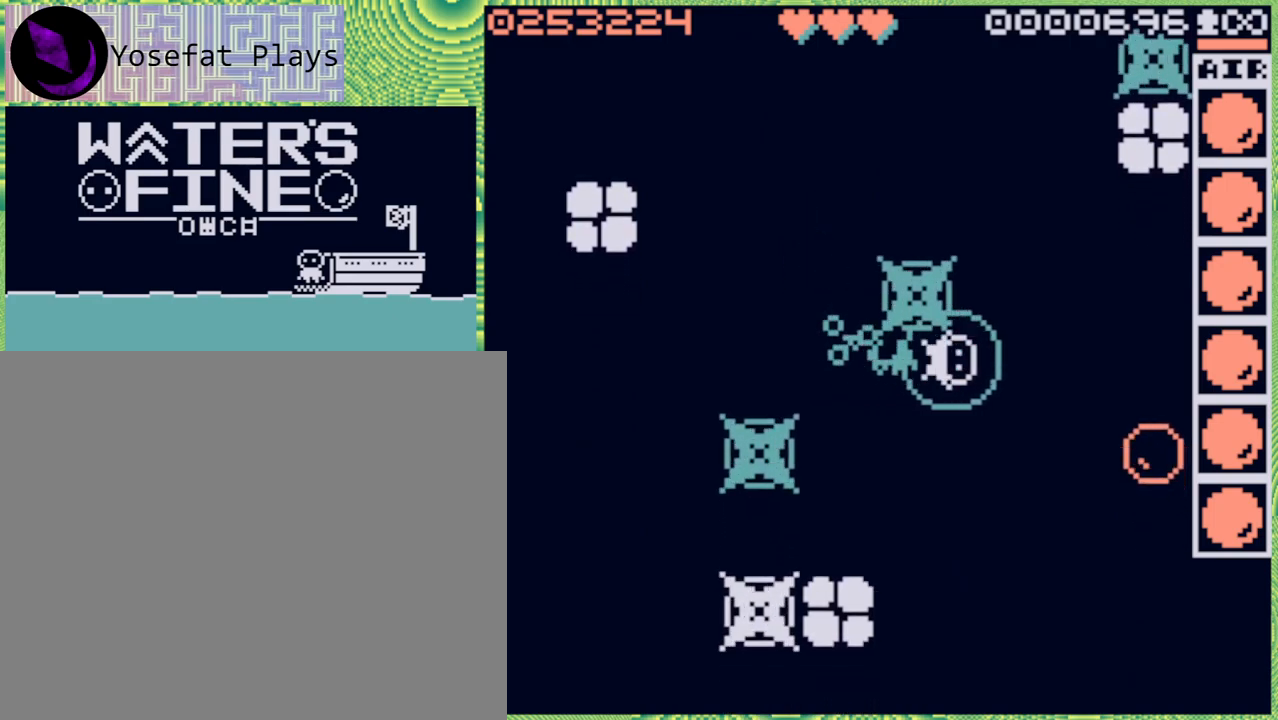
Gameplay with a controller (Nintendo layout); each line is a JSON object with the inputs held at the frame after it. "events" lists button and stick changes between this image and that frame as [ms after this image, input, new state], when the widget could be followed in between. Not read: L3 R3.
{"buttons": [], "left_stick": "center", "right_stick": "center", "events": [[433, "left_stick", "center"]]}
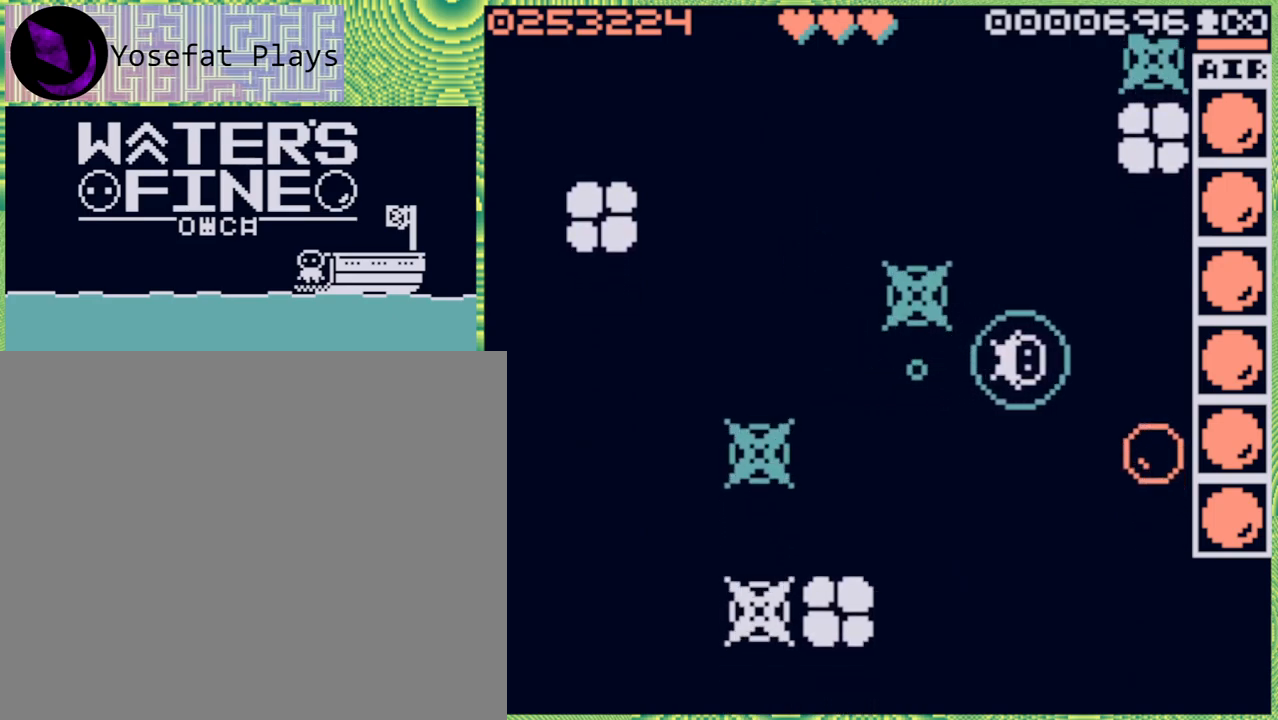
{"buttons": [], "left_stick": "left", "right_stick": "center", "events": [[233, "left_stick", "left"], [350, "B", "down"], [450, "B", "up"]]}
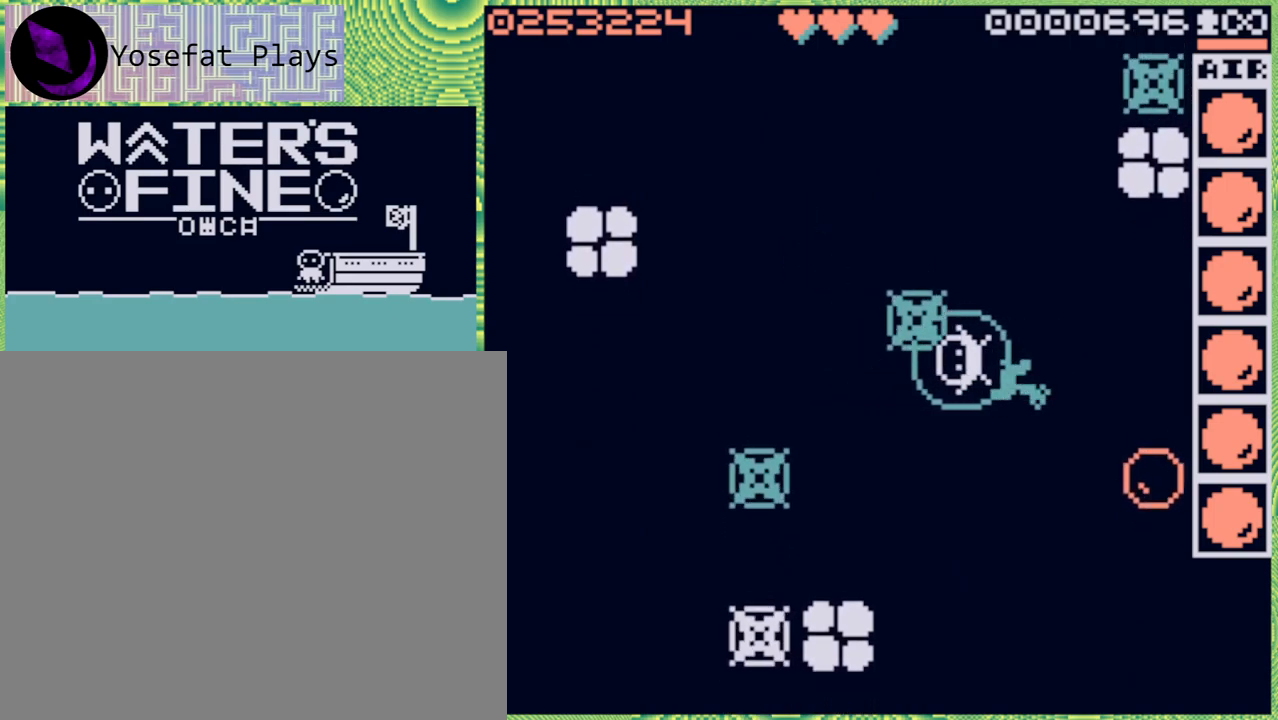
{"buttons": [], "left_stick": "center", "right_stick": "center", "events": [[283, "B", "down"], [350, "B", "up"], [417, "left_stick", "center"]]}
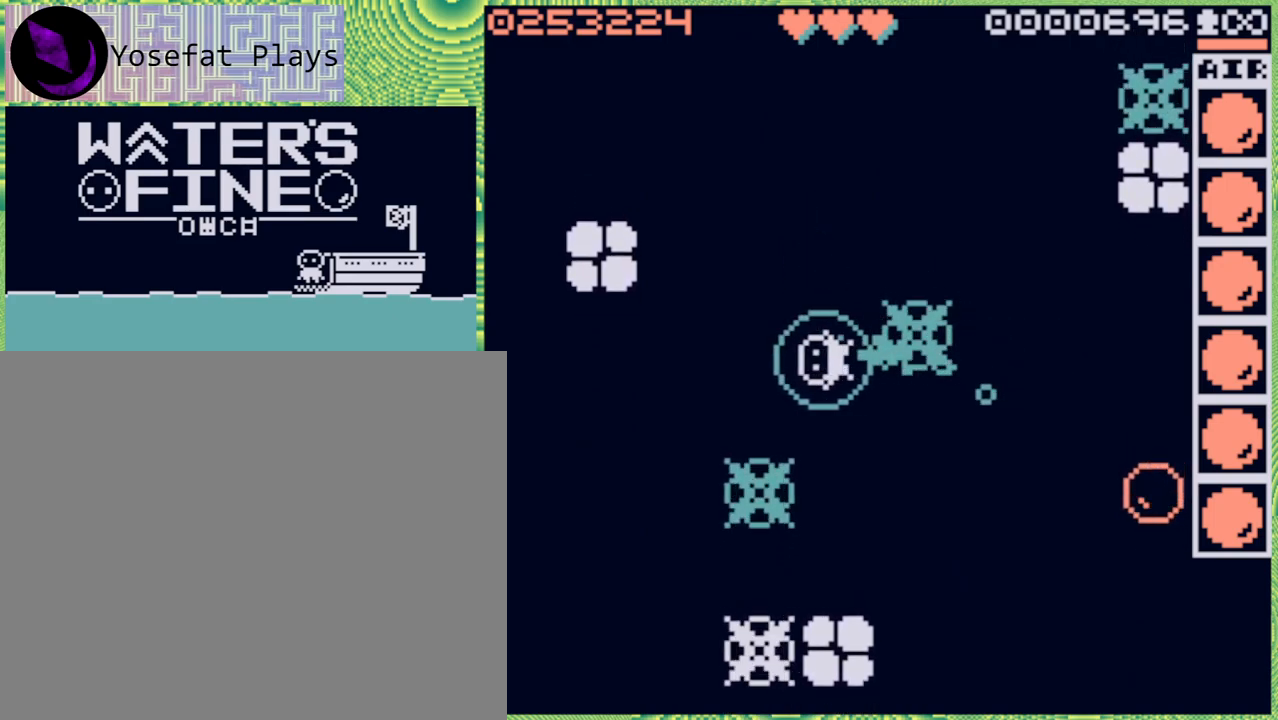
{"buttons": [], "left_stick": "center", "right_stick": "center", "events": [[183, "left_stick", "right"], [417, "left_stick", "center"]]}
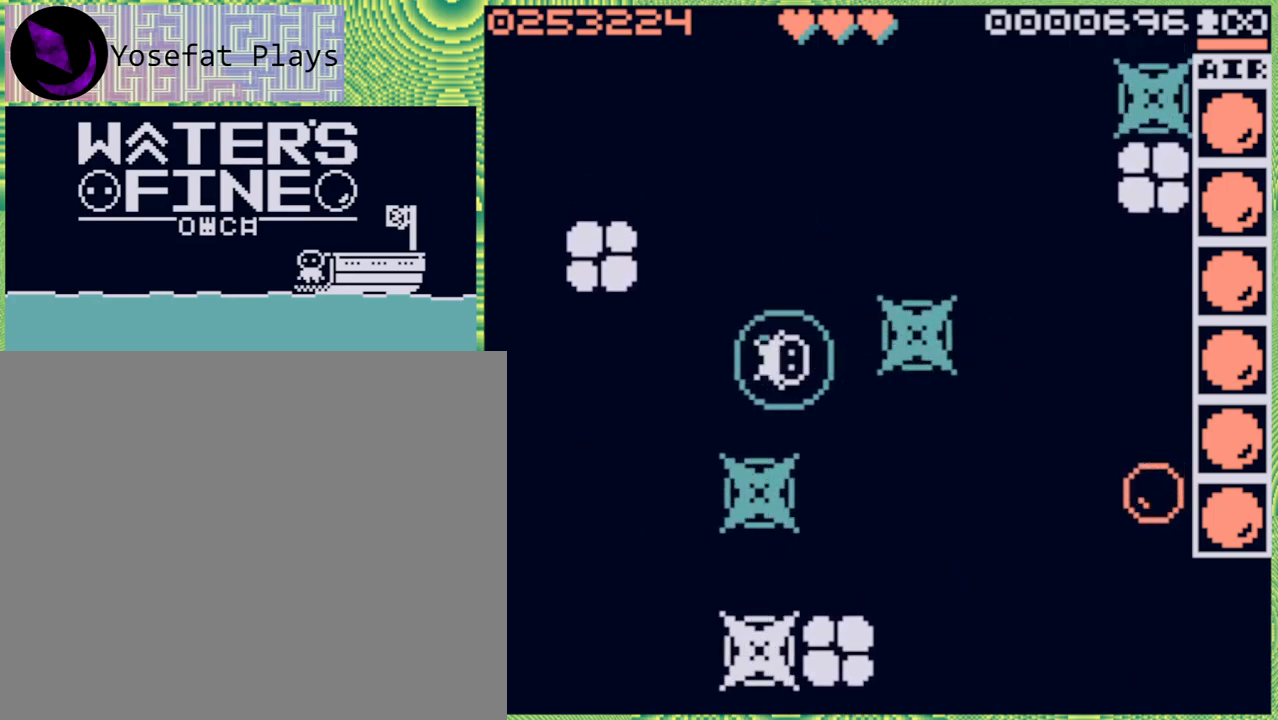
{"buttons": [], "left_stick": "center", "right_stick": "center", "events": [[133, "left_stick", "down"], [267, "left_stick", "center"], [317, "X", "down"], [417, "X", "up"]]}
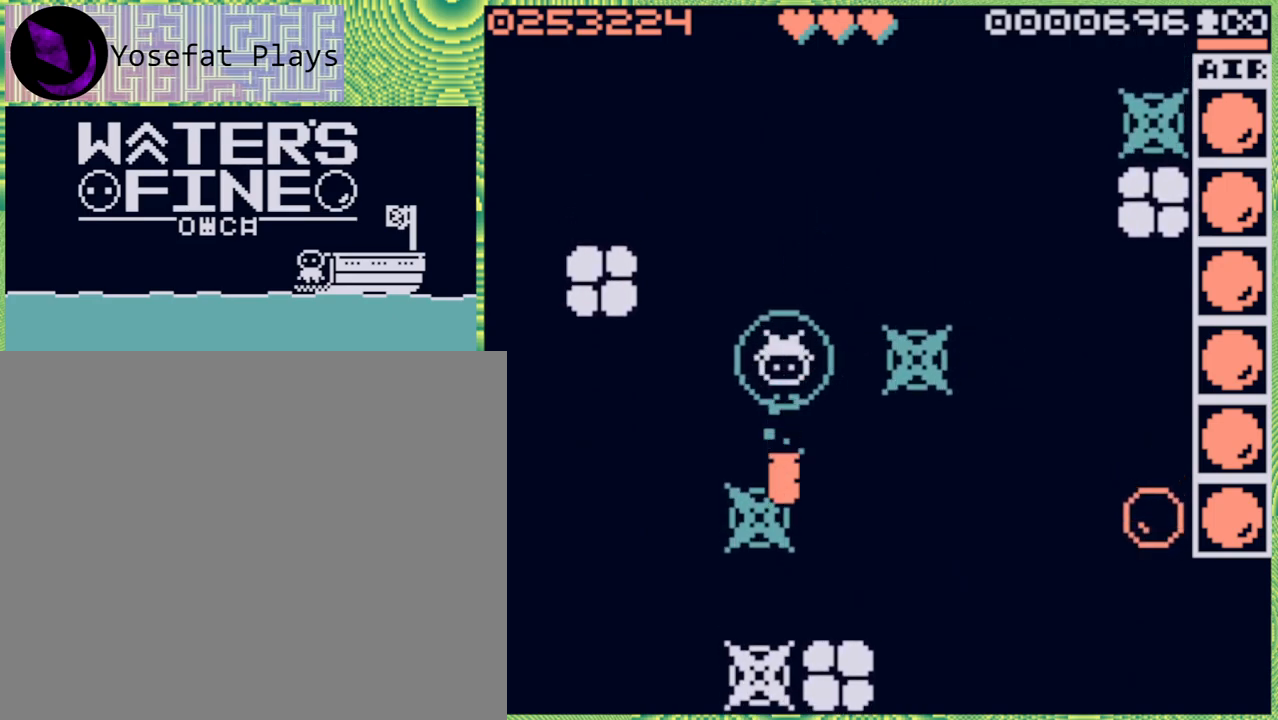
{"buttons": [], "left_stick": "down", "right_stick": "center", "events": [[383, "left_stick", "down"]]}
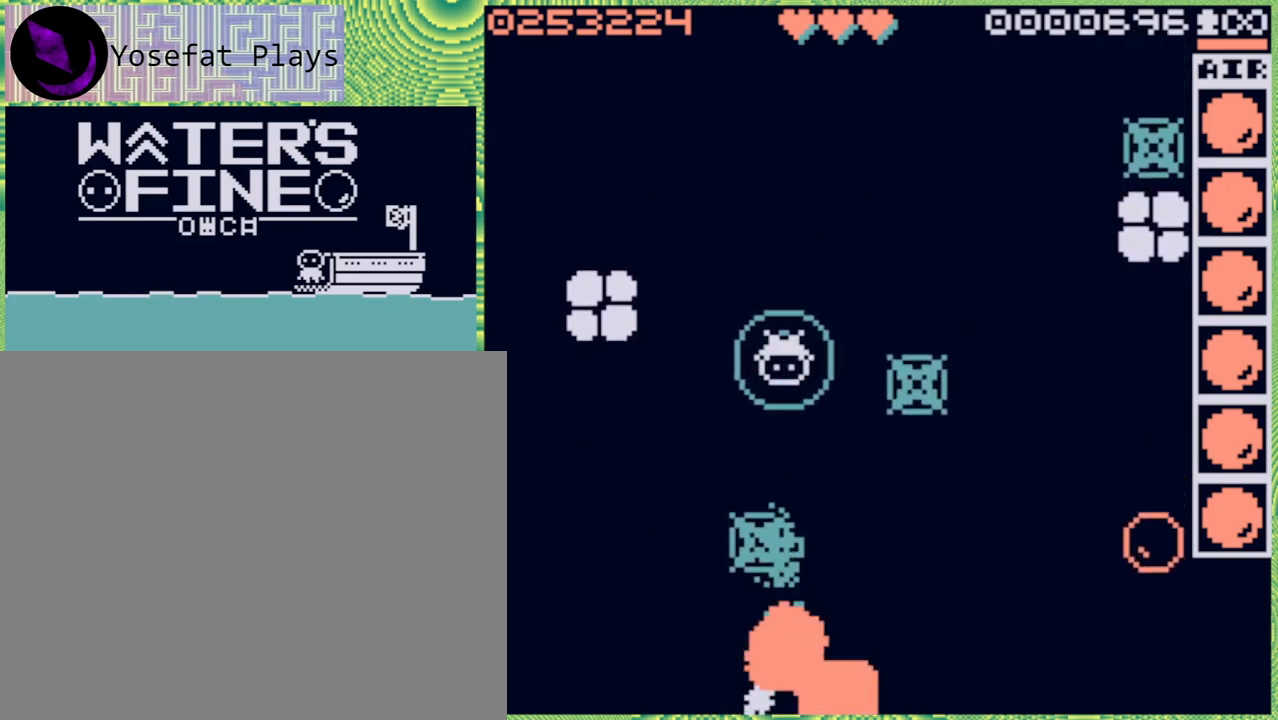
{"buttons": [], "left_stick": "down", "right_stick": "center", "events": [[367, "B", "down"], [483, "B", "up"]]}
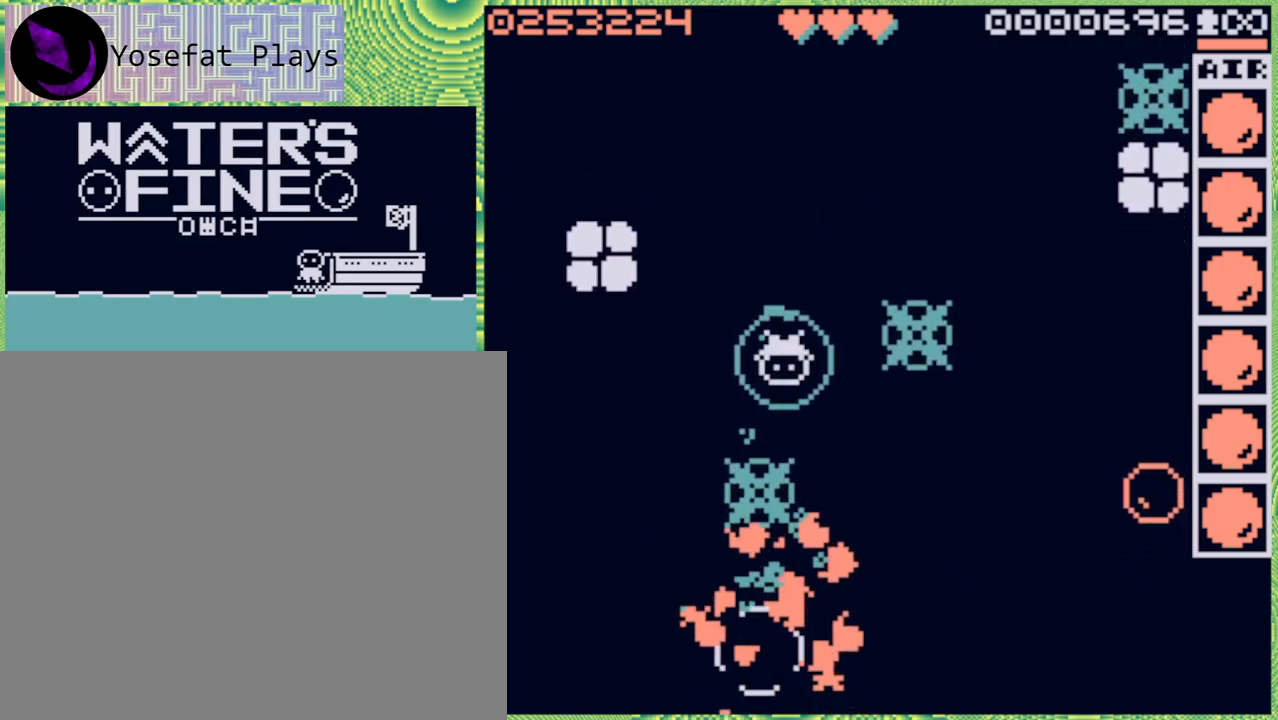
{"buttons": ["B"], "left_stick": "down", "right_stick": "center", "events": [[417, "B", "down"]]}
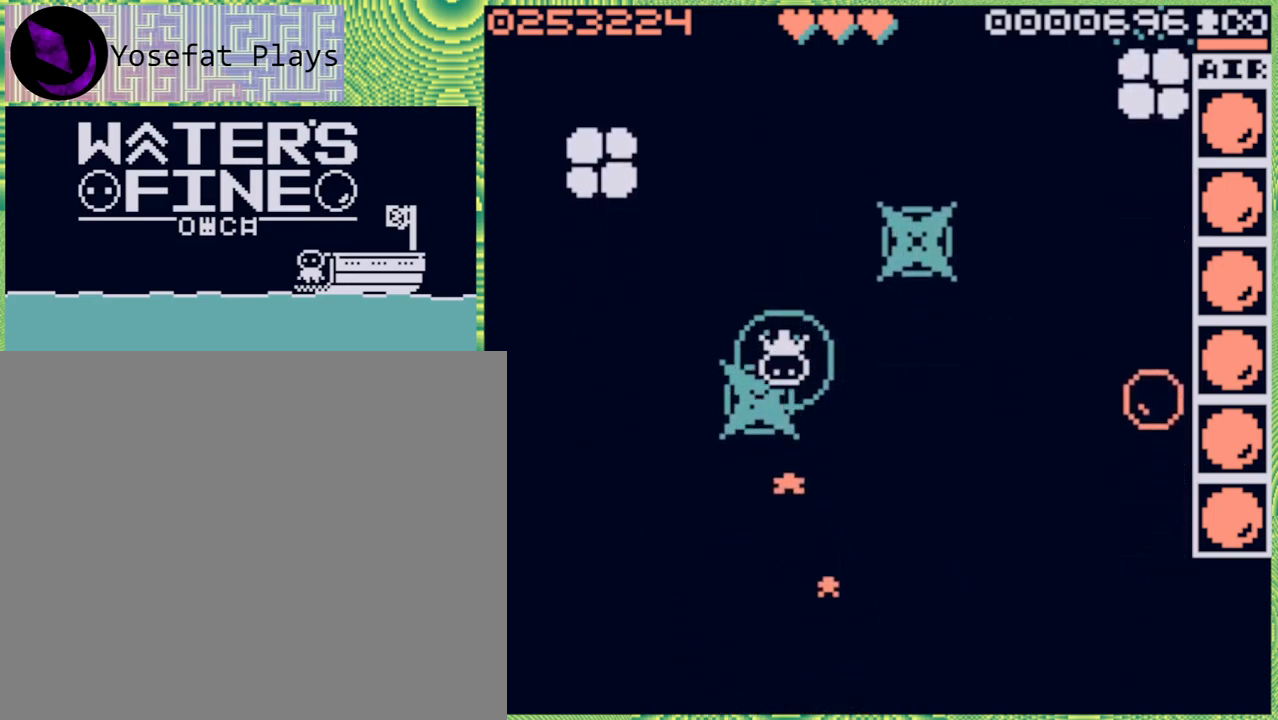
{"buttons": ["B"], "left_stick": "down", "right_stick": "center", "events": [[33, "B", "up"], [450, "B", "down"]]}
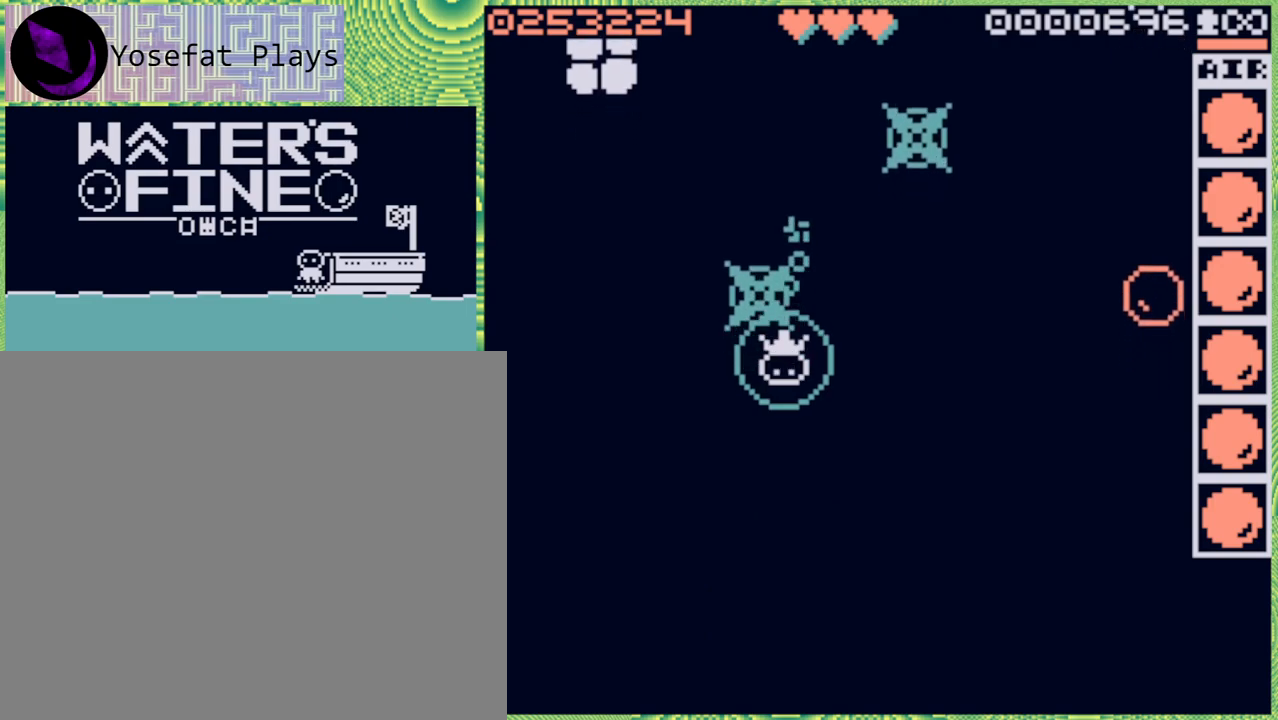
{"buttons": [], "left_stick": "down", "right_stick": "center", "events": [[83, "B", "up"]]}
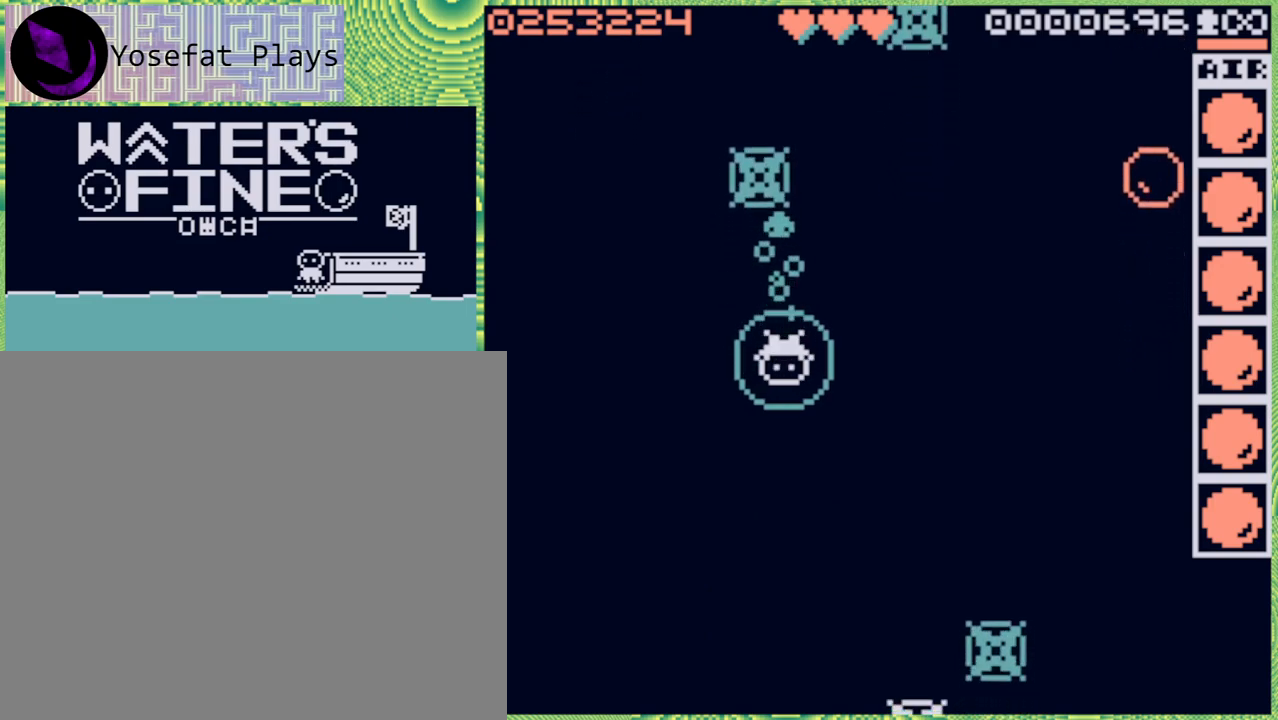
{"buttons": [], "left_stick": "center", "right_stick": "center", "events": [[100, "B", "down"], [183, "B", "up"], [483, "left_stick", "center"]]}
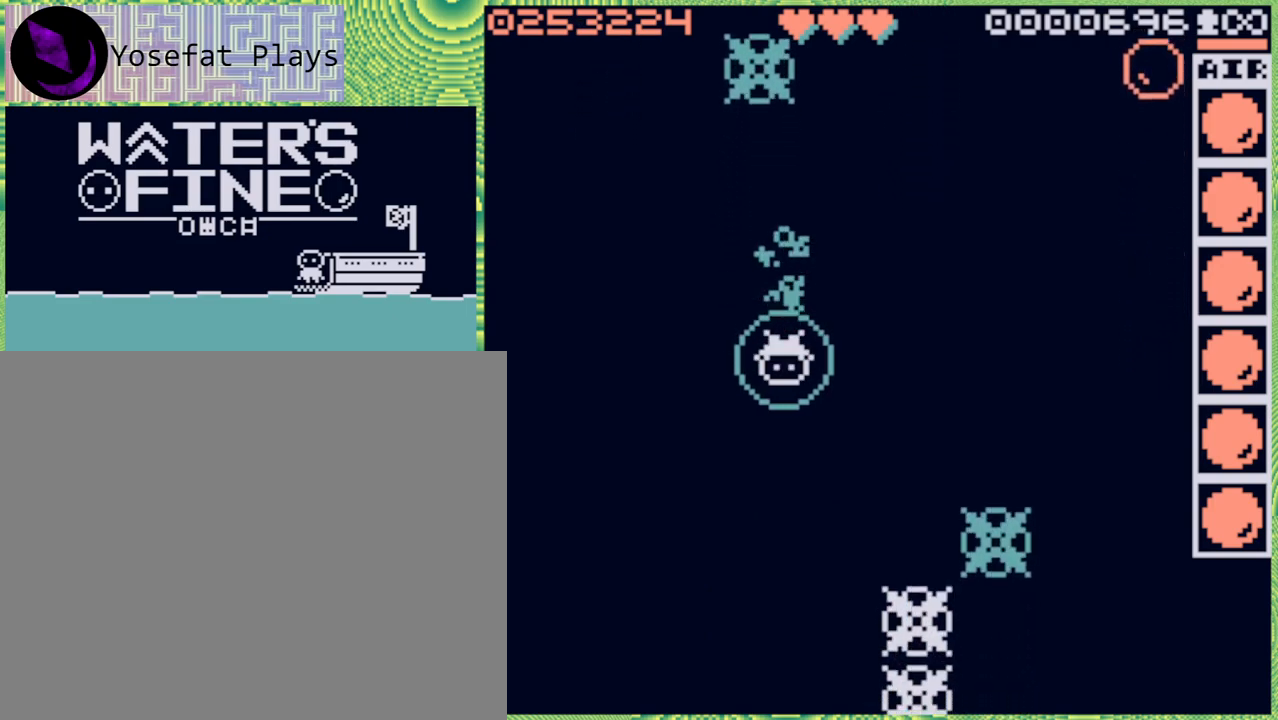
{"buttons": [], "left_stick": "right", "right_stick": "center", "events": [[200, "left_stick", "right"]]}
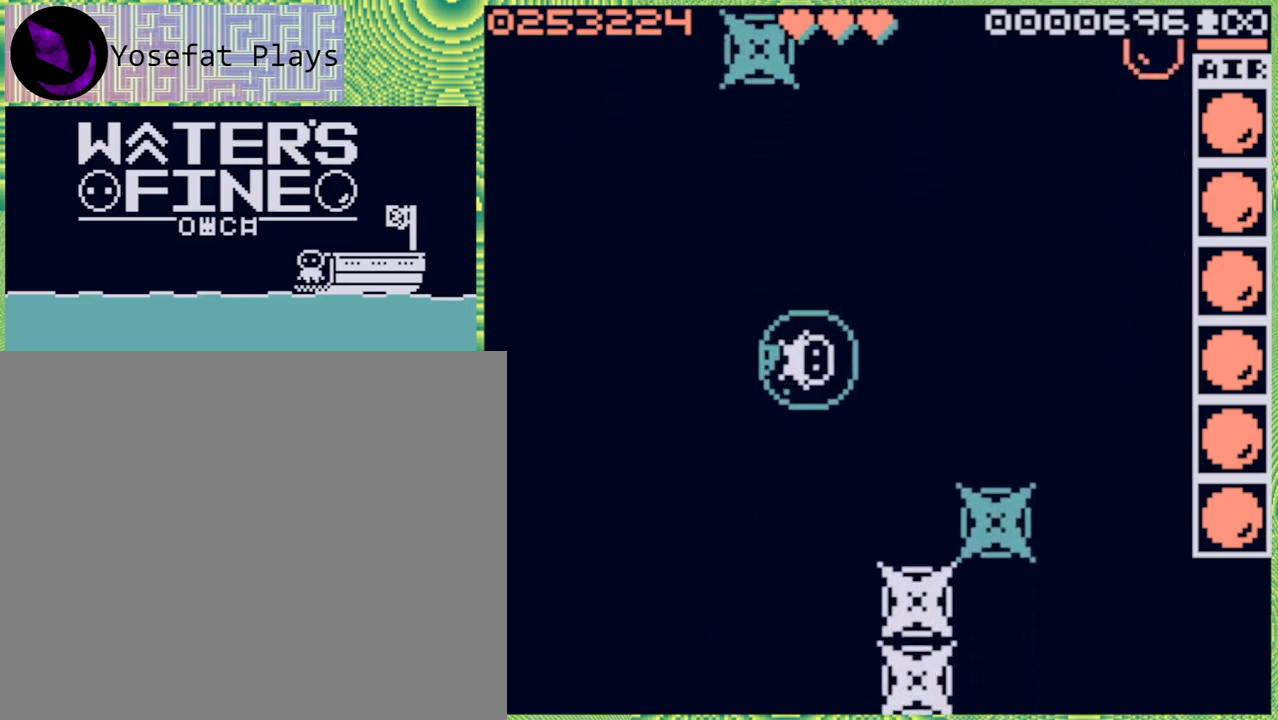
{"buttons": [], "left_stick": "down", "right_stick": "center", "events": [[133, "B", "down"], [217, "B", "up"], [300, "left_stick", "center"], [500, "left_stick", "down"]]}
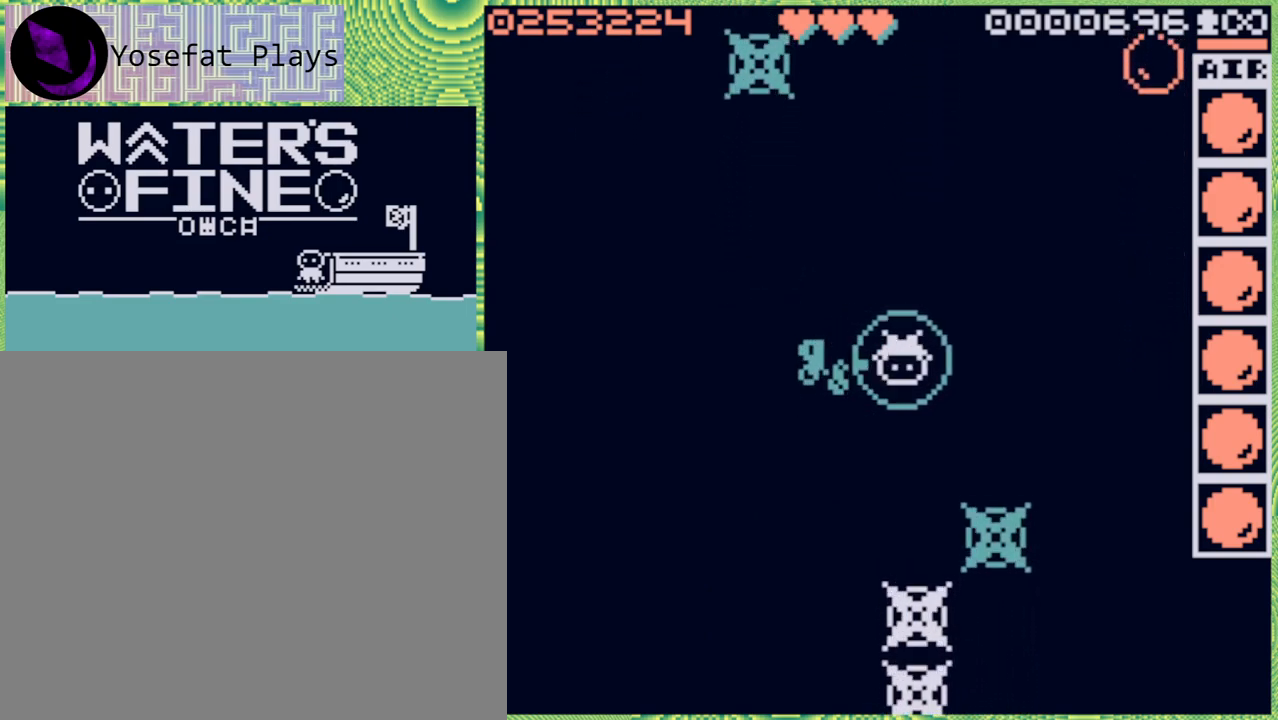
{"buttons": ["X"], "left_stick": "center", "right_stick": "center", "events": [[183, "left_stick", "center"], [350, "X", "down"], [417, "X", "up"], [500, "X", "down"]]}
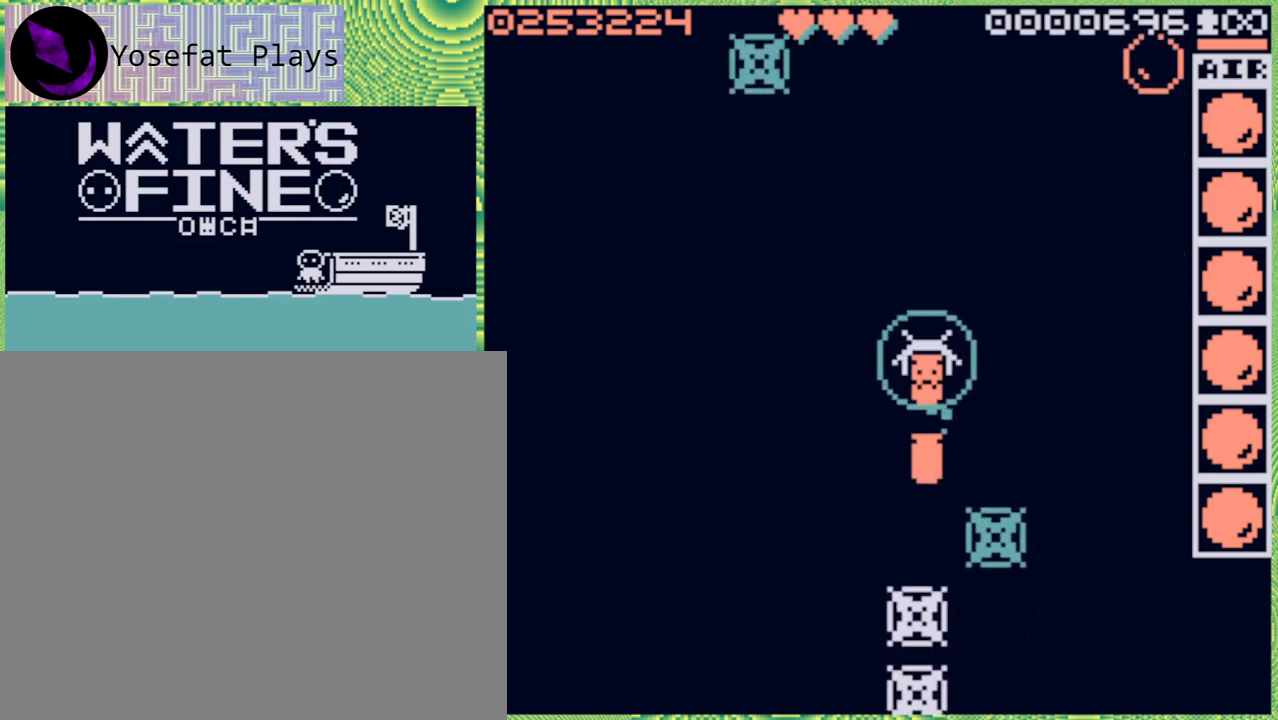
{"buttons": [], "left_stick": "down", "right_stick": "center", "events": [[67, "X", "up"], [150, "X", "down"], [217, "X", "up"], [500, "left_stick", "down"]]}
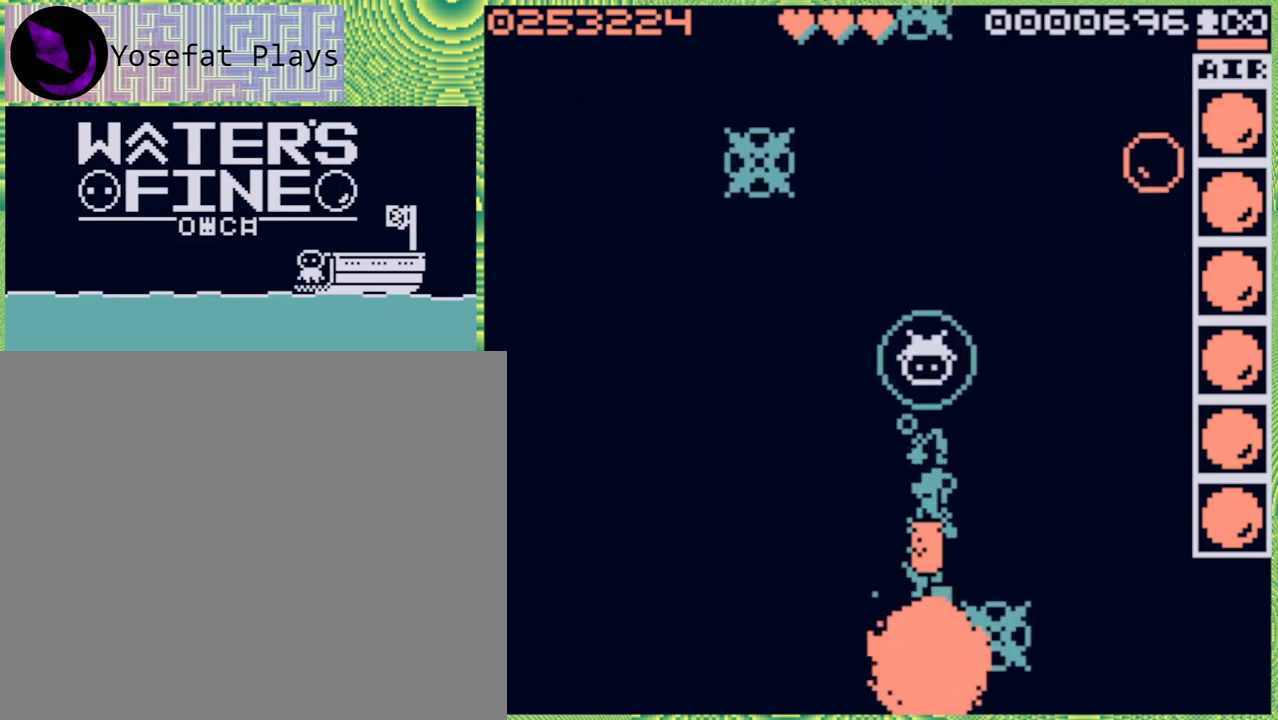
{"buttons": [], "left_stick": "down", "right_stick": "center", "events": [[367, "B", "down"], [500, "B", "up"]]}
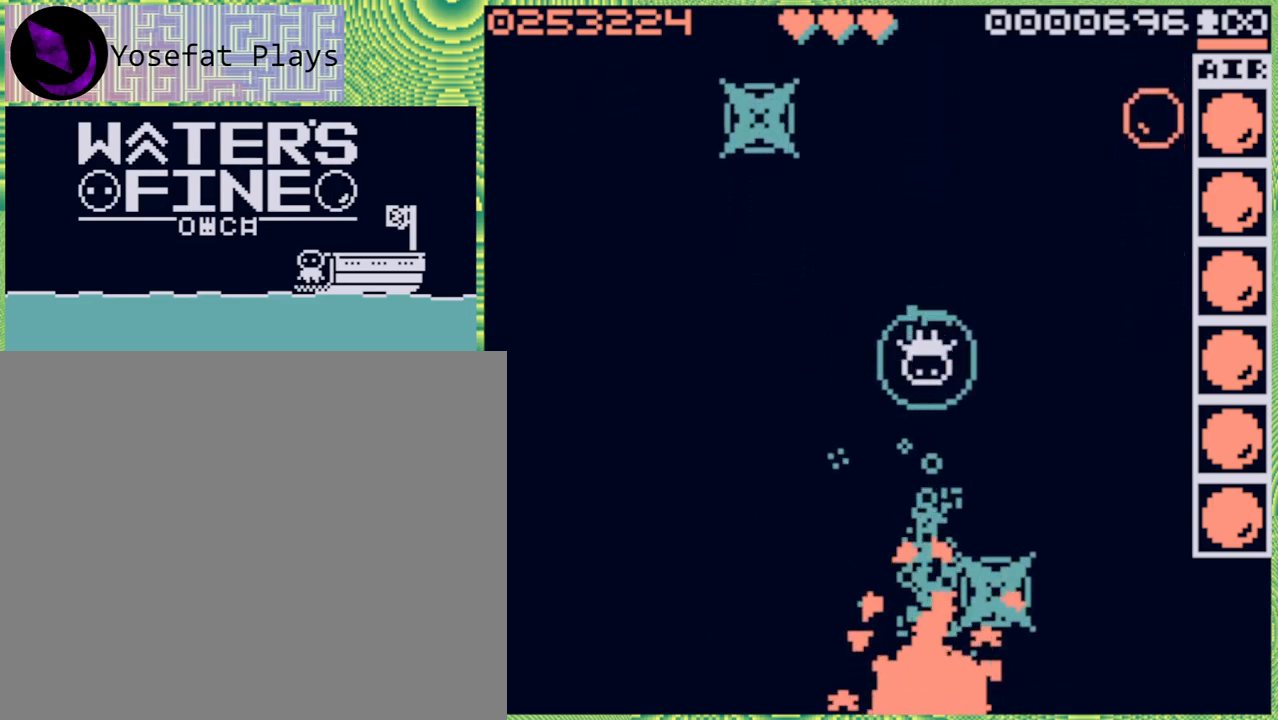
{"buttons": ["B"], "left_stick": "down", "right_stick": "center", "events": [[433, "B", "down"]]}
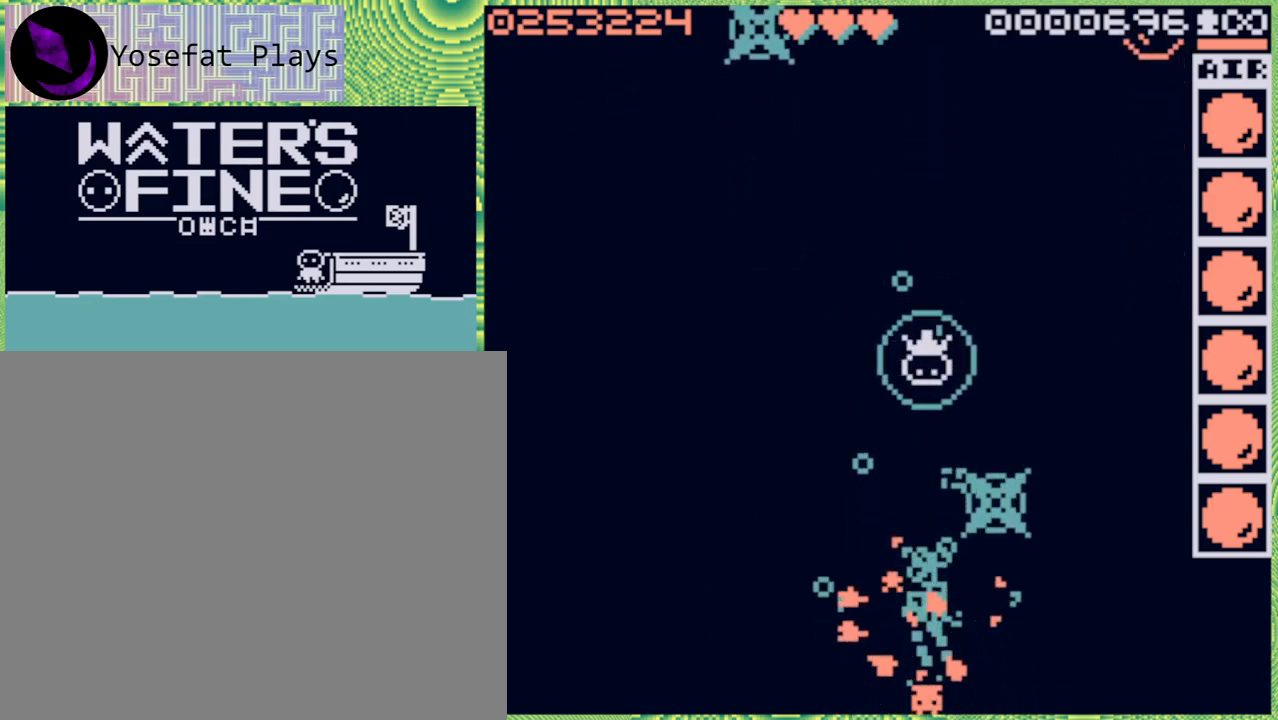
{"buttons": ["B"], "left_stick": "down", "right_stick": "center", "events": [[50, "B", "up"], [467, "B", "down"]]}
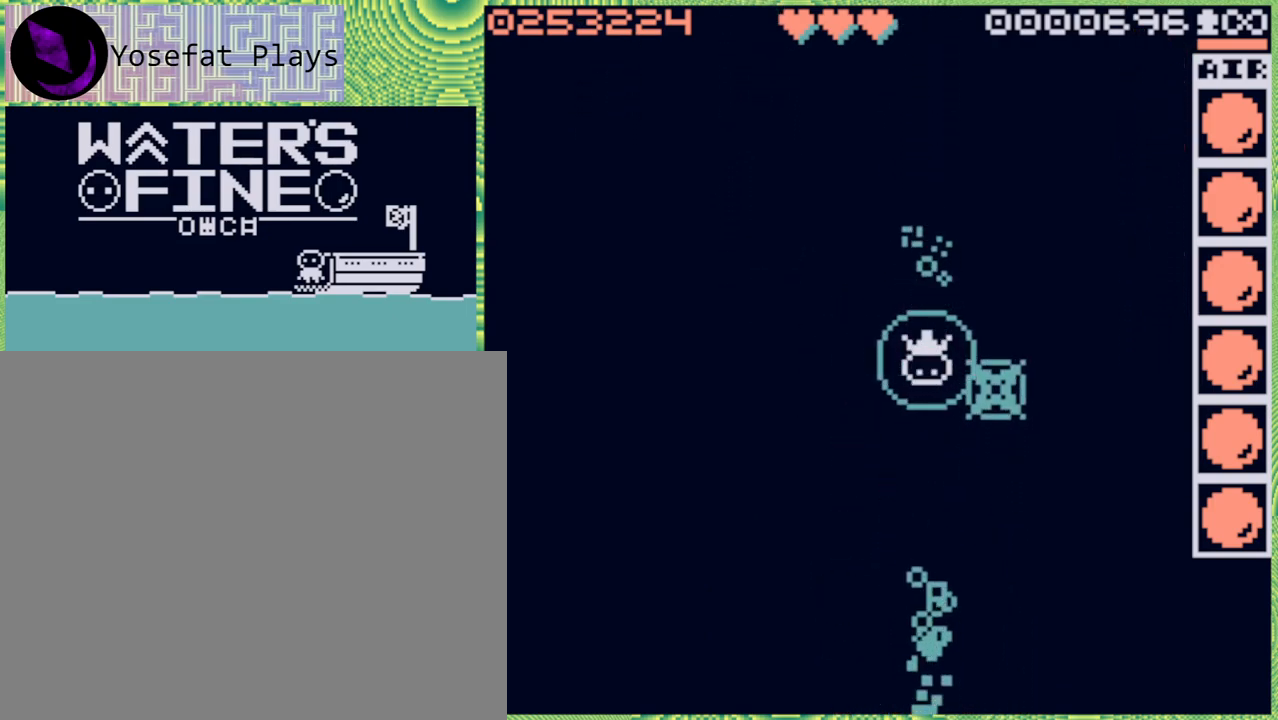
{"buttons": ["B"], "left_stick": "down", "right_stick": "center", "events": [[100, "B", "up"], [500, "B", "down"]]}
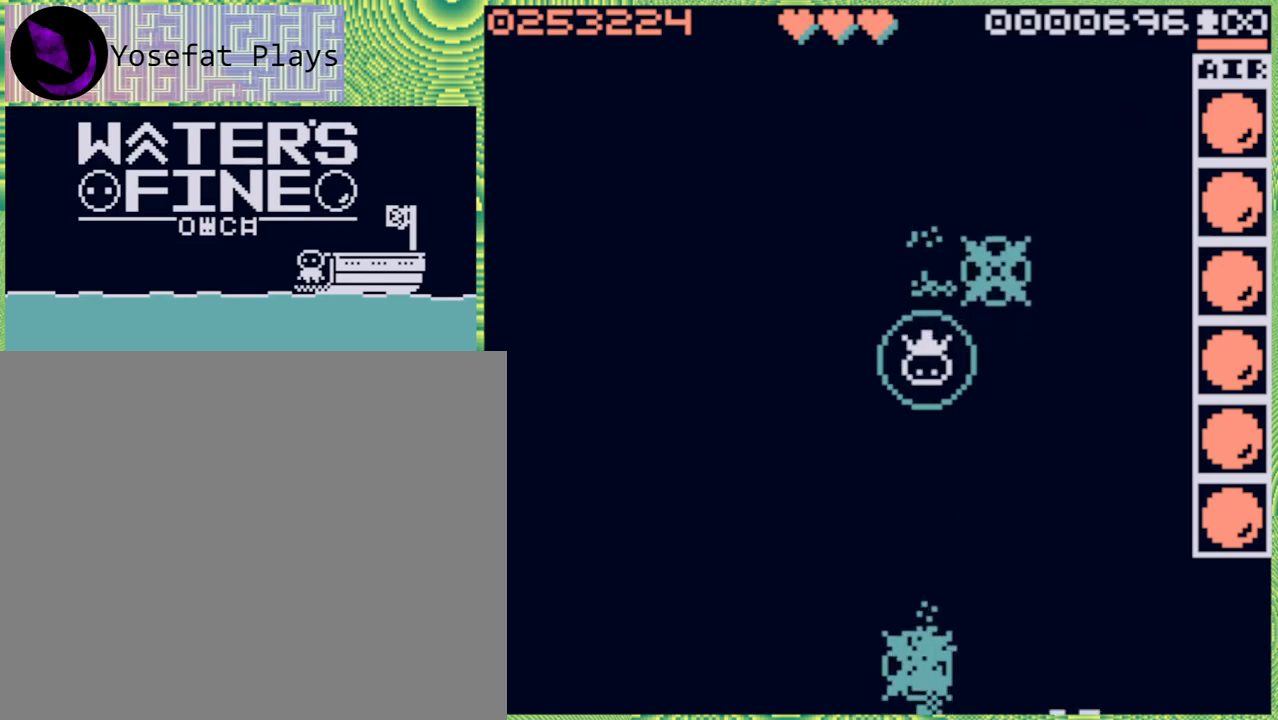
{"buttons": [], "left_stick": "down", "right_stick": "center", "events": [[133, "B", "up"]]}
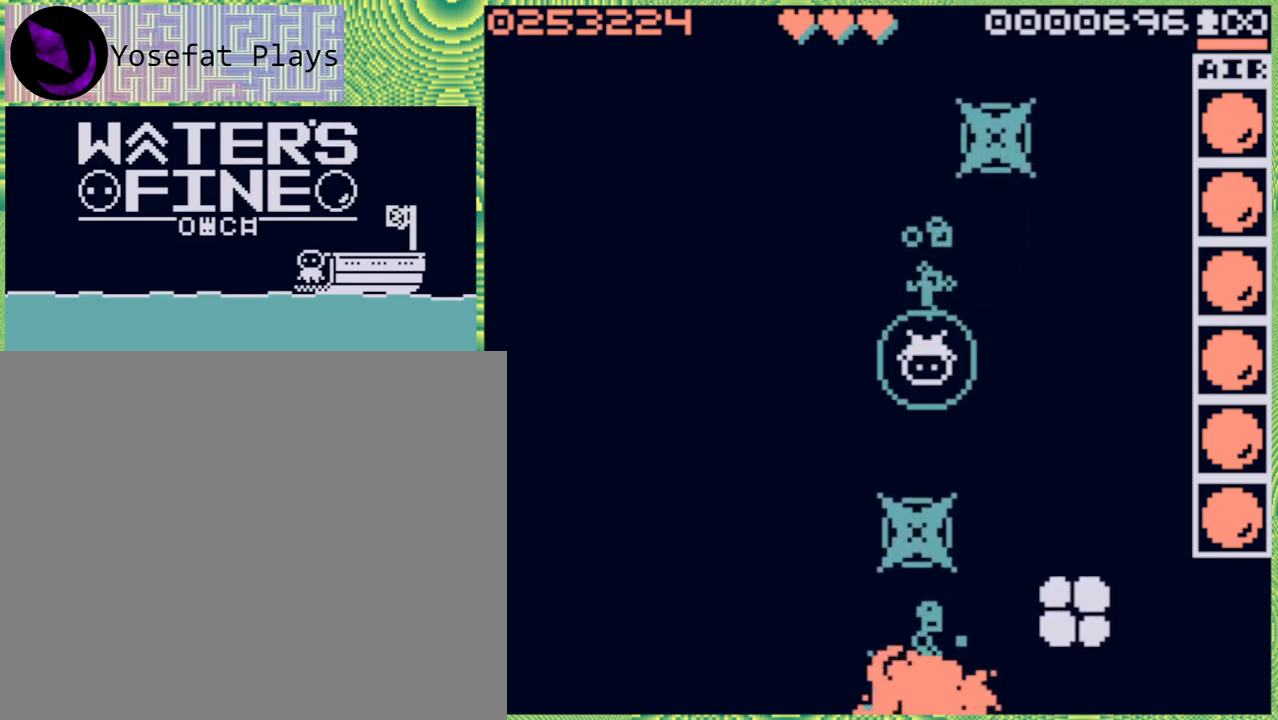
{"buttons": ["B"], "left_stick": "right", "right_stick": "center", "events": [[33, "left_stick", "center"], [350, "left_stick", "right"], [500, "B", "down"]]}
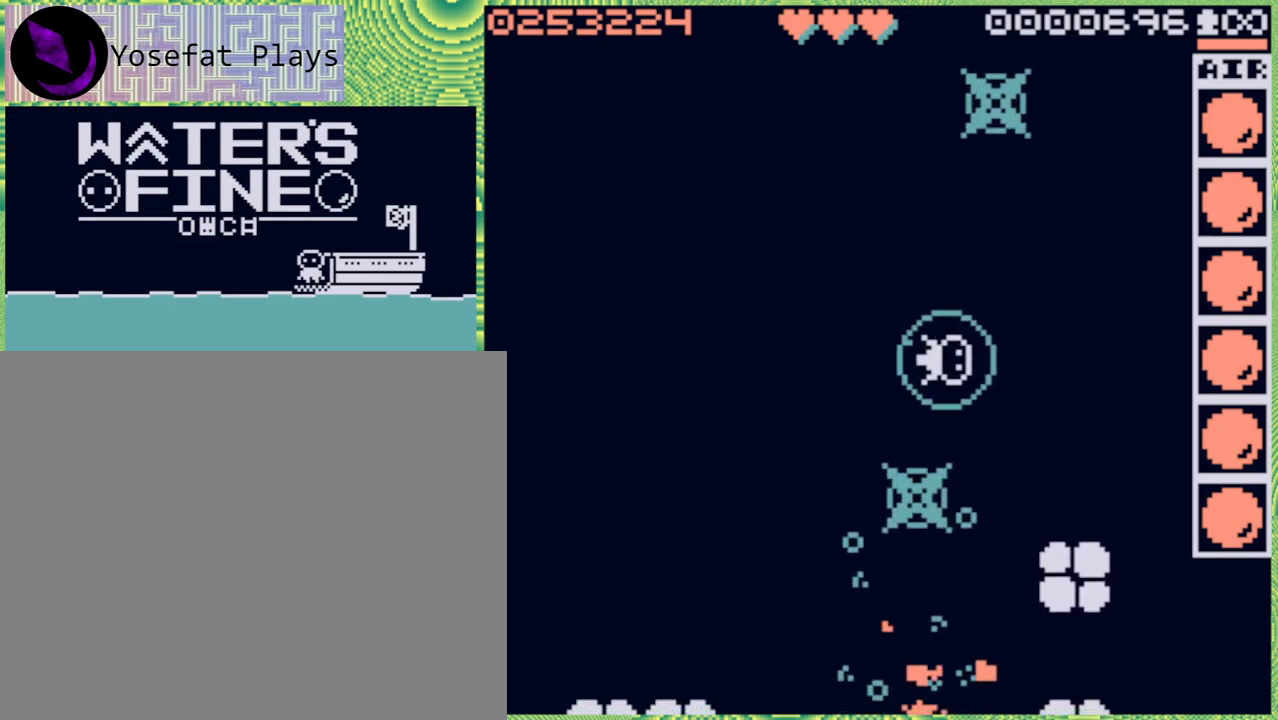
{"buttons": [], "left_stick": "center", "right_stick": "center", "events": [[83, "B", "up"], [200, "left_stick", "center"], [250, "left_stick", "down"], [367, "X", "down"], [450, "X", "up"], [500, "left_stick", "center"]]}
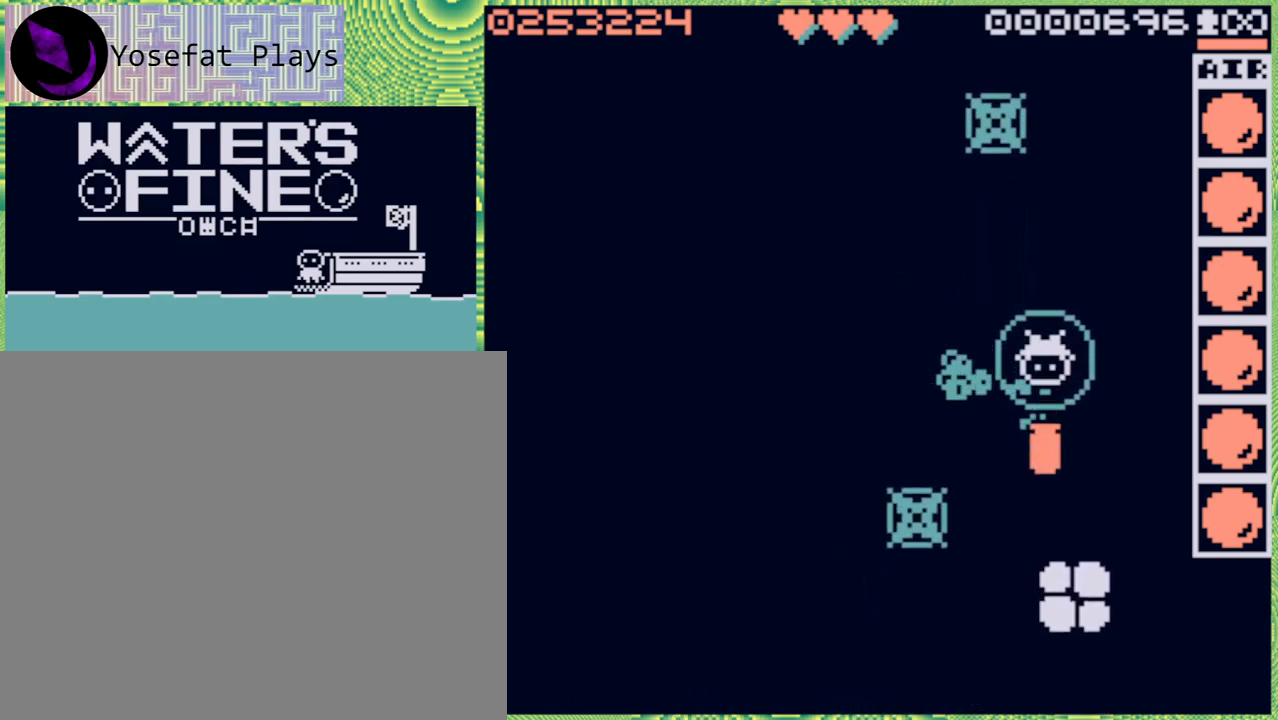
{"buttons": [], "left_stick": "left", "right_stick": "center", "events": [[500, "left_stick", "left"]]}
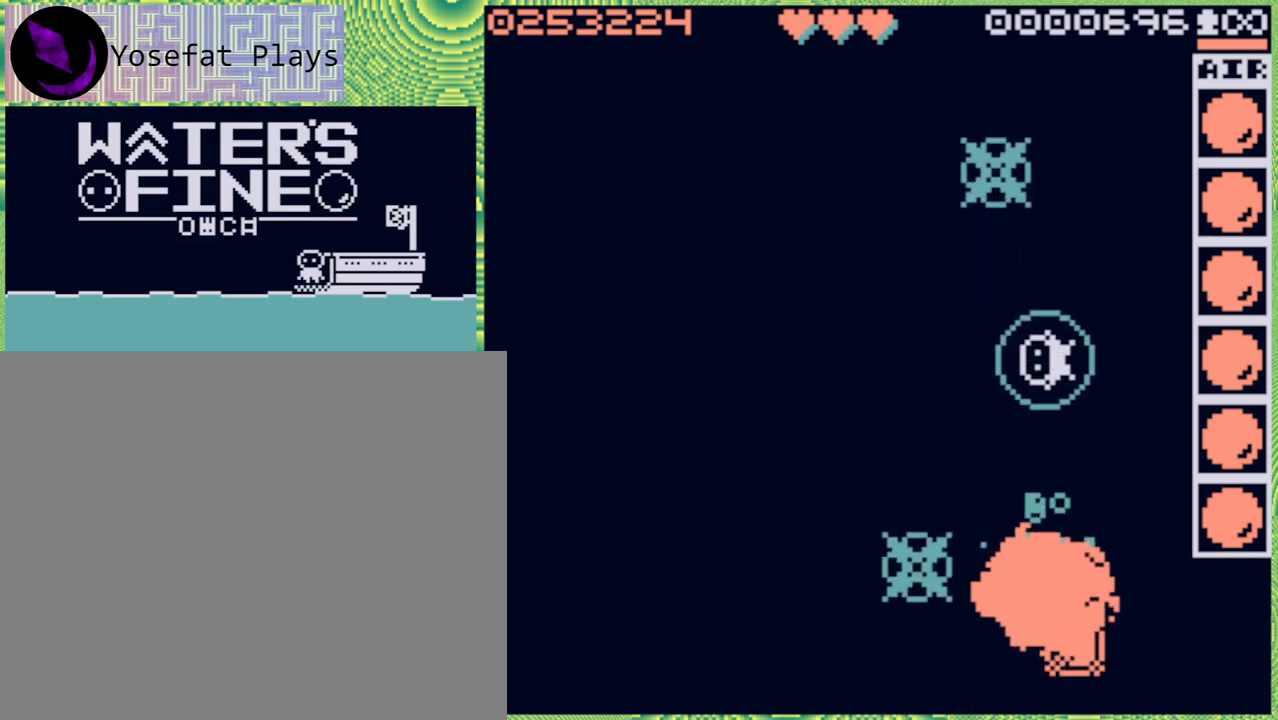
{"buttons": [], "left_stick": "down-left", "right_stick": "center", "events": [[183, "B", "down"], [317, "B", "up"], [483, "left_stick", "down-left"]]}
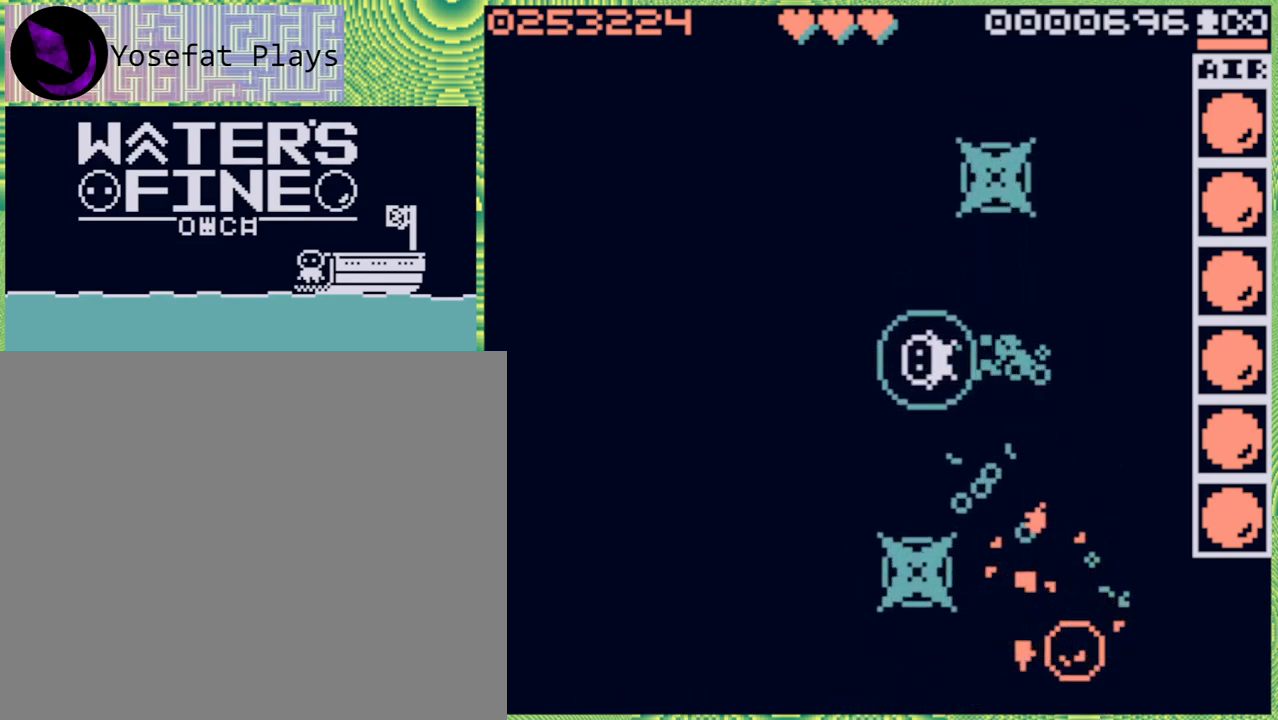
{"buttons": [], "left_stick": "down", "right_stick": "center", "events": [[17, "left_stick", "down"], [83, "B", "down"], [183, "B", "up"]]}
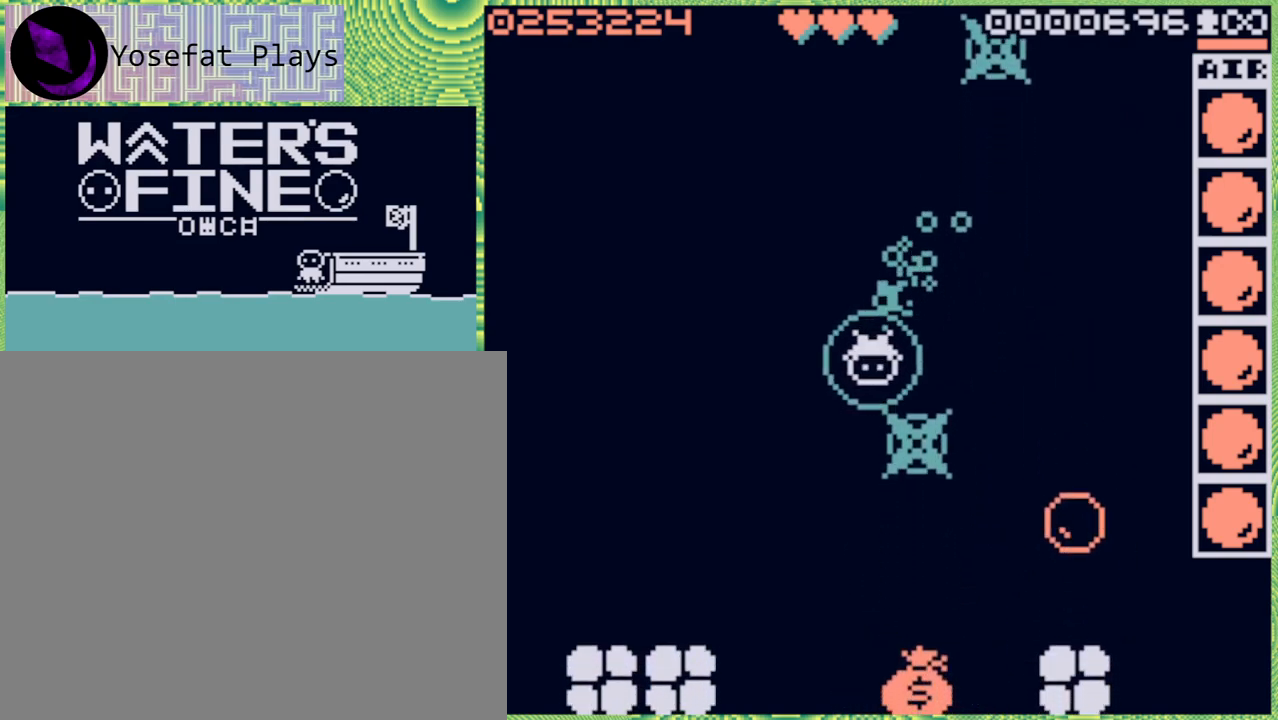
{"buttons": [], "left_stick": "down", "right_stick": "center", "events": [[150, "left_stick", "center"], [417, "left_stick", "down"]]}
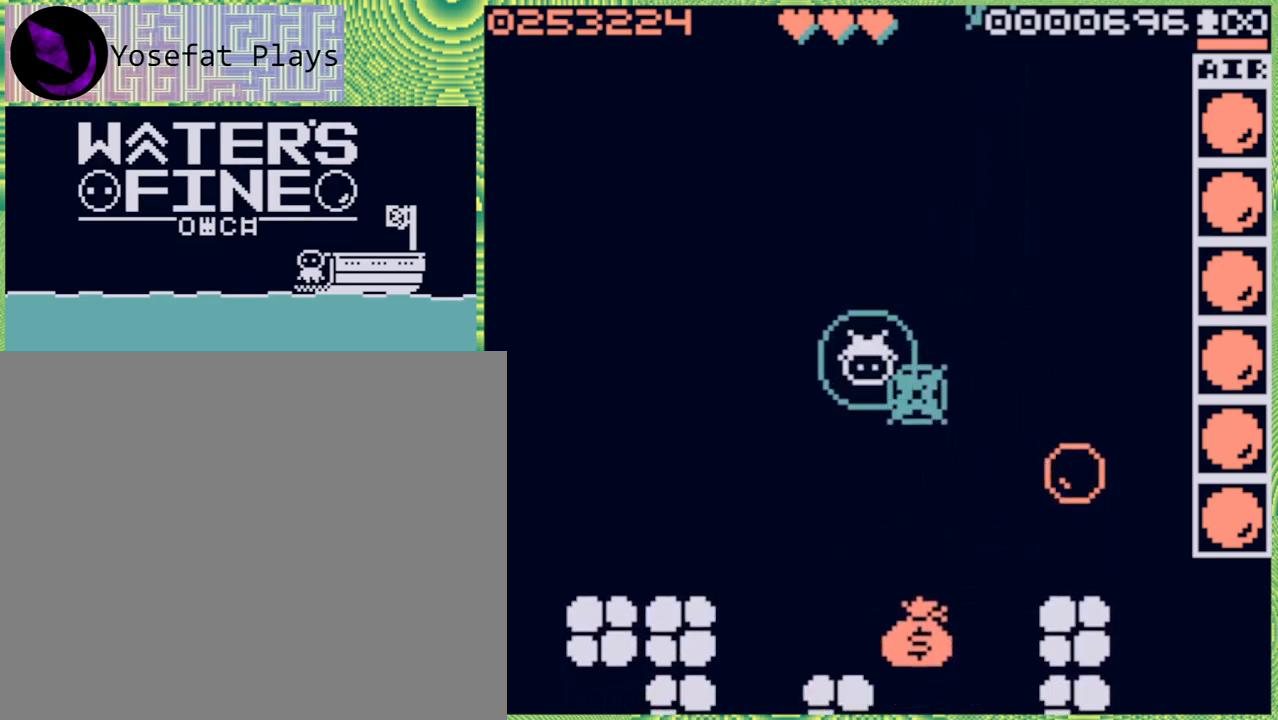
{"buttons": [], "left_stick": "left", "right_stick": "center", "events": [[50, "B", "down"], [167, "B", "up"], [200, "left_stick", "center"], [467, "left_stick", "left"]]}
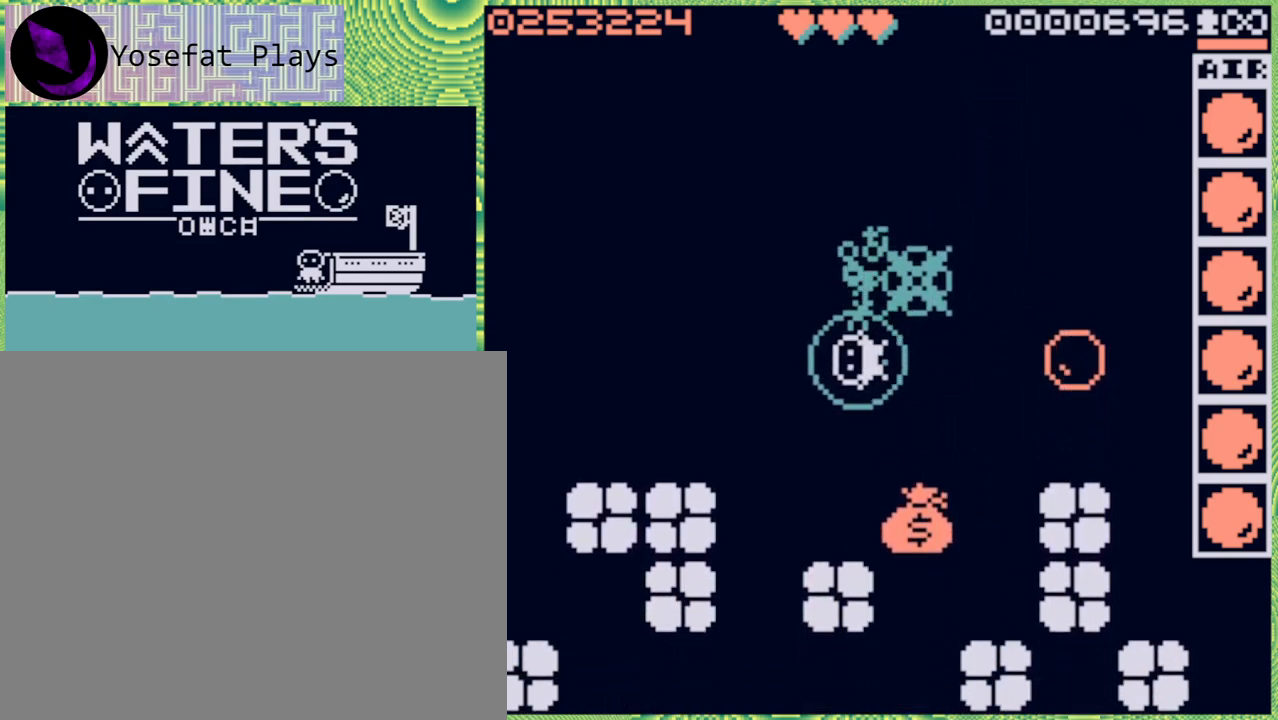
{"buttons": [], "left_stick": "up", "right_stick": "center", "events": [[133, "left_stick", "center"], [400, "left_stick", "up"]]}